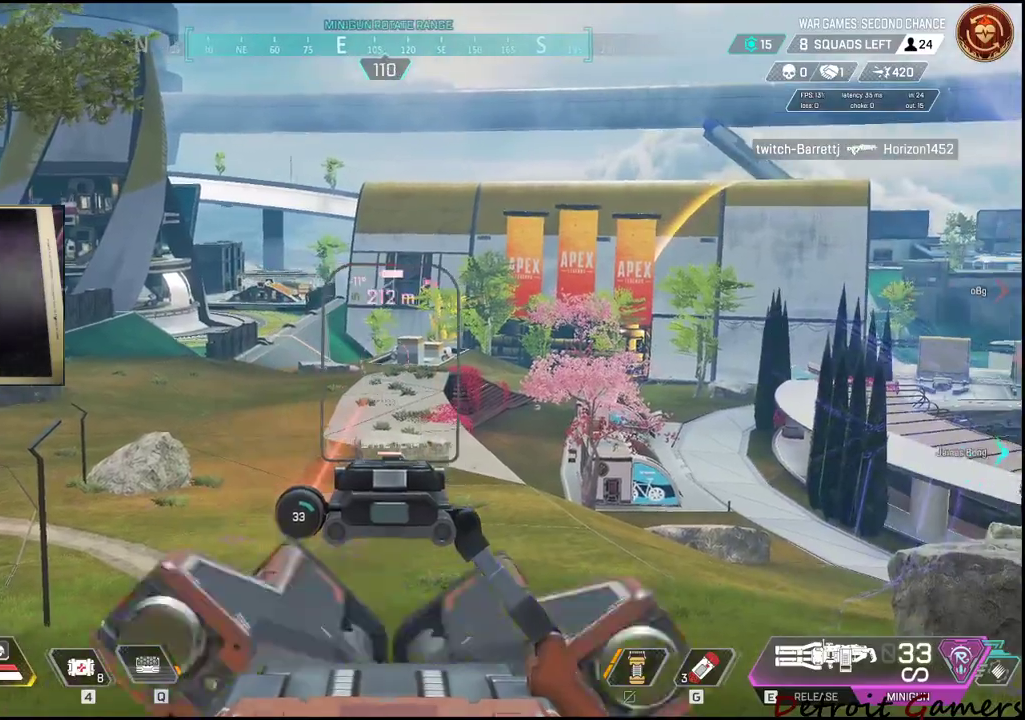
Gameplay with keyboard and mouse; each line is a JSON object with the keys and mouse buttons held at the frame after it. "events" lists presses ("down") and releases ("up") of "1", "2", "3", "4", "5", "a", "c", "caps_lock", "ctrl", "d", "e", "f", "g", "q", "r", "s", "shift", "space", "t", "tab", "v", "w", "x", "z", "mouse_left", "mouse_wheel" and "mouse_right" between this image and that frame as [ms after this image, input, new state], when the widget could be followed in between. "mouse_left", "mouse_wheel", "mouse_right" = the "left", "wheel", "right" buttons of the "mouse" list. No other keys are recorded. "wheel" means that the mouse wheel is clicked or scrolled. Not read: alt mouse_move.
{"keys": ["shift"], "mouse": ["left", "right"], "events": [[117, "mouse_left", "down"]]}
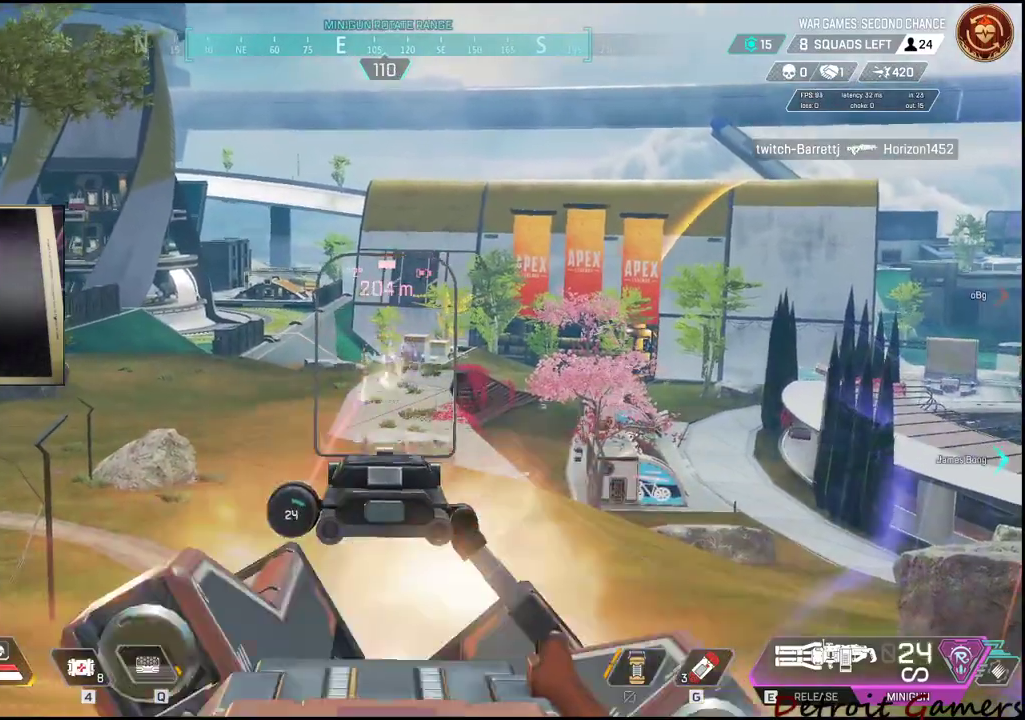
{"keys": ["shift"], "mouse": ["left", "right"], "events": []}
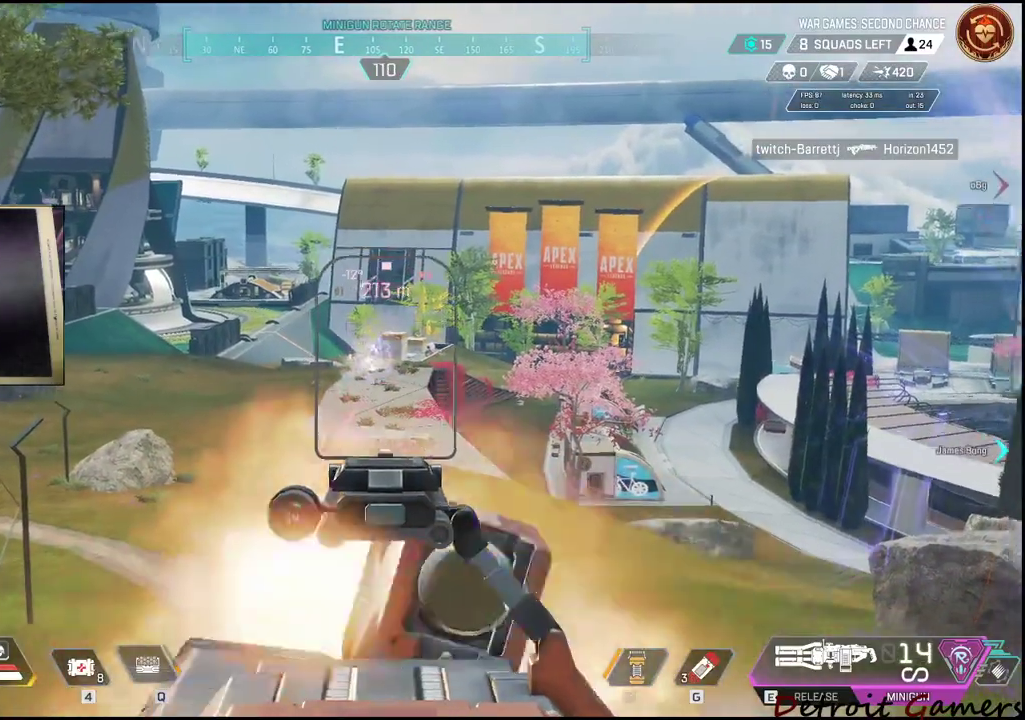
{"keys": ["shift"], "mouse": ["left", "right"], "events": [[200, "mouse_left", "up"], [450, "mouse_left", "down"]]}
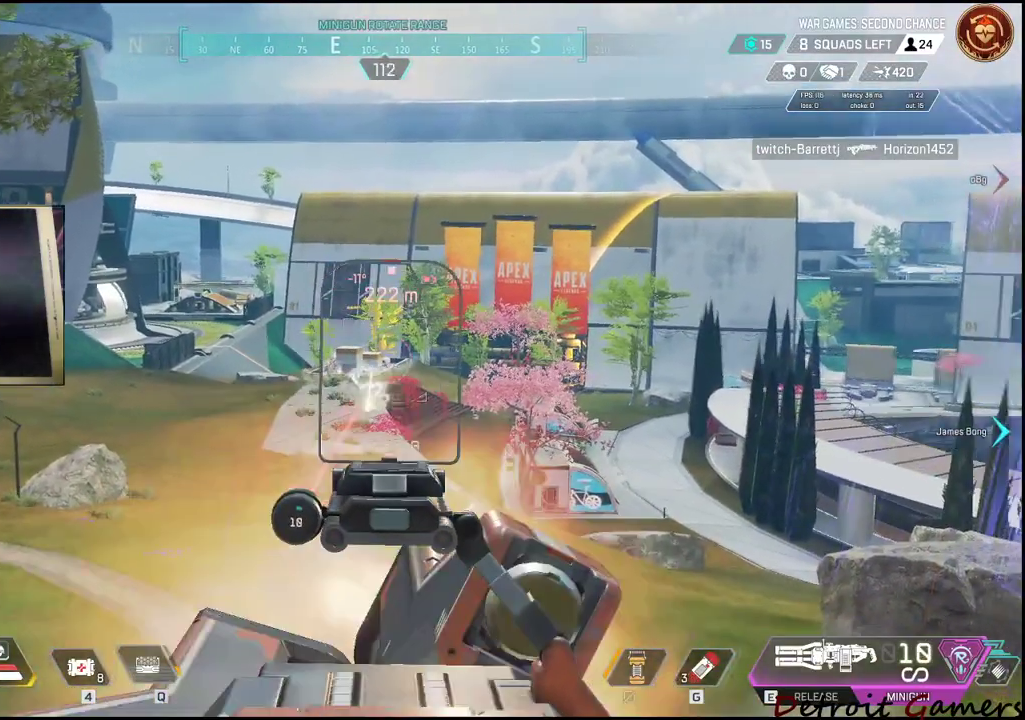
{"keys": ["shift"], "mouse": ["left", "right"], "events": []}
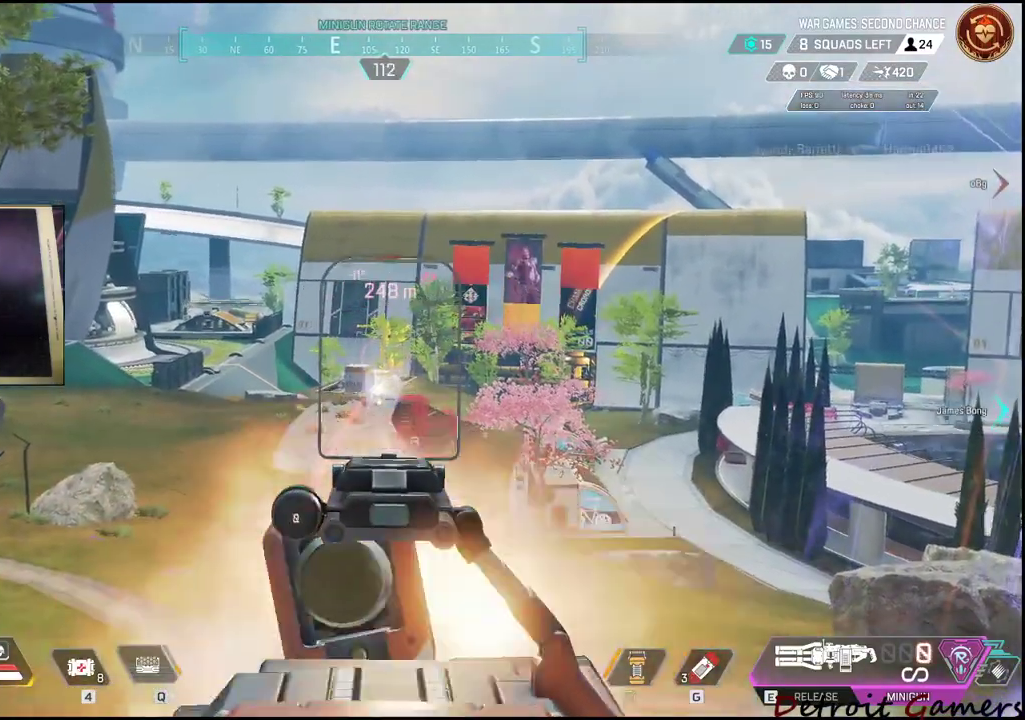
{"keys": ["shift"], "mouse": ["right"], "events": [[417, "mouse_left", "up"]]}
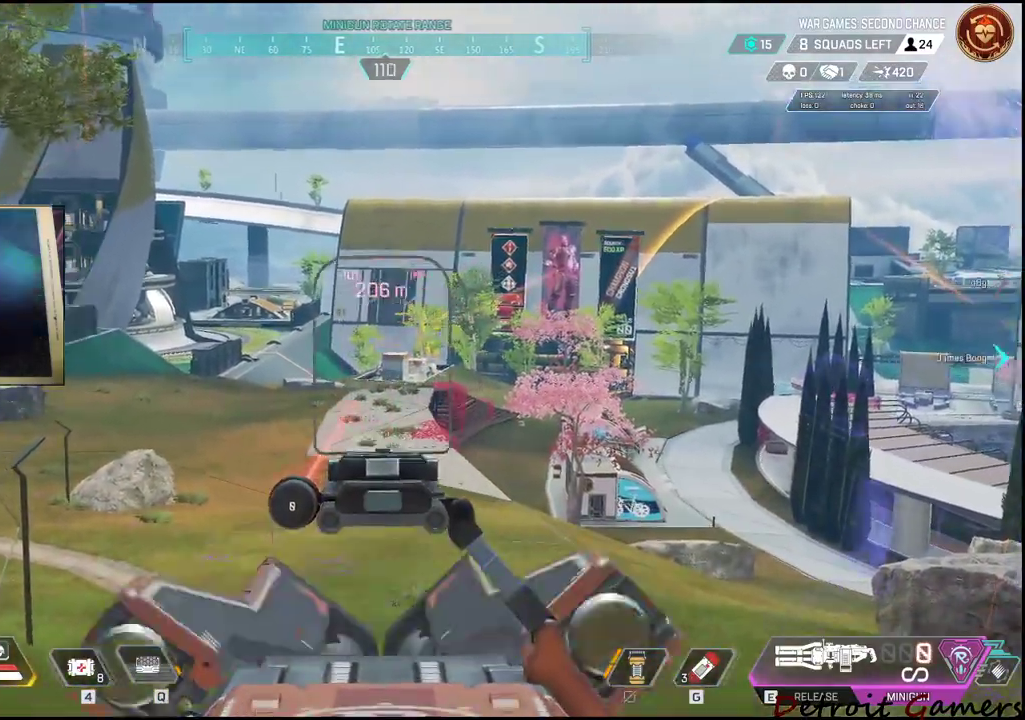
{"keys": [], "mouse": [], "events": [[67, "mouse_right", "up"], [167, "shift", "up"]]}
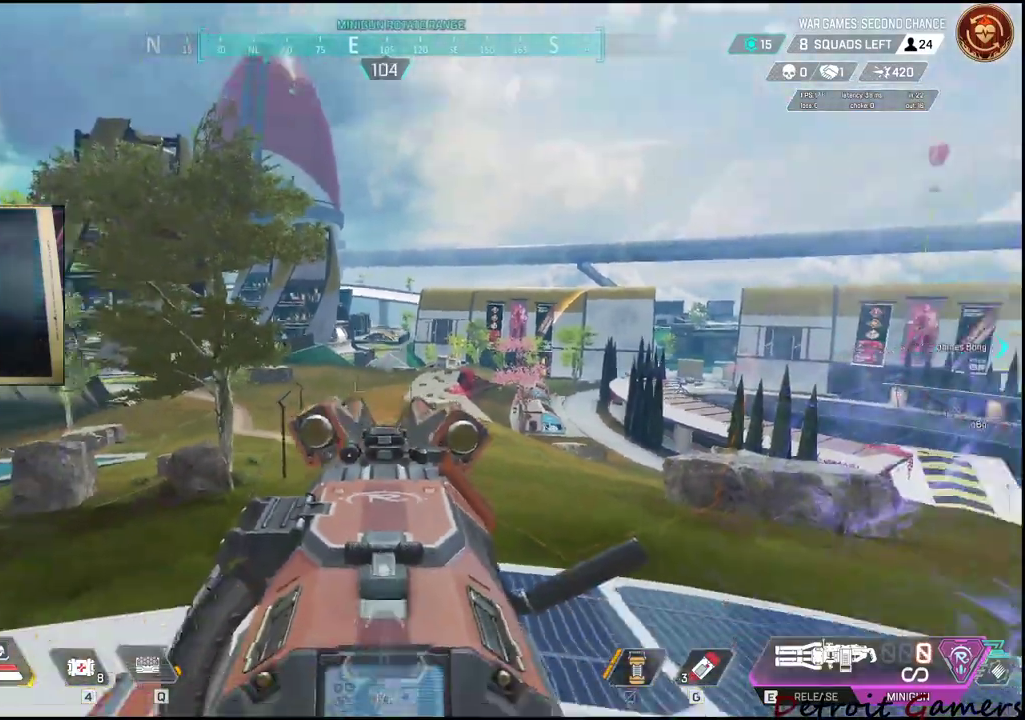
{"keys": [], "mouse": [], "events": [[267, "r", "down"], [367, "r", "up"]]}
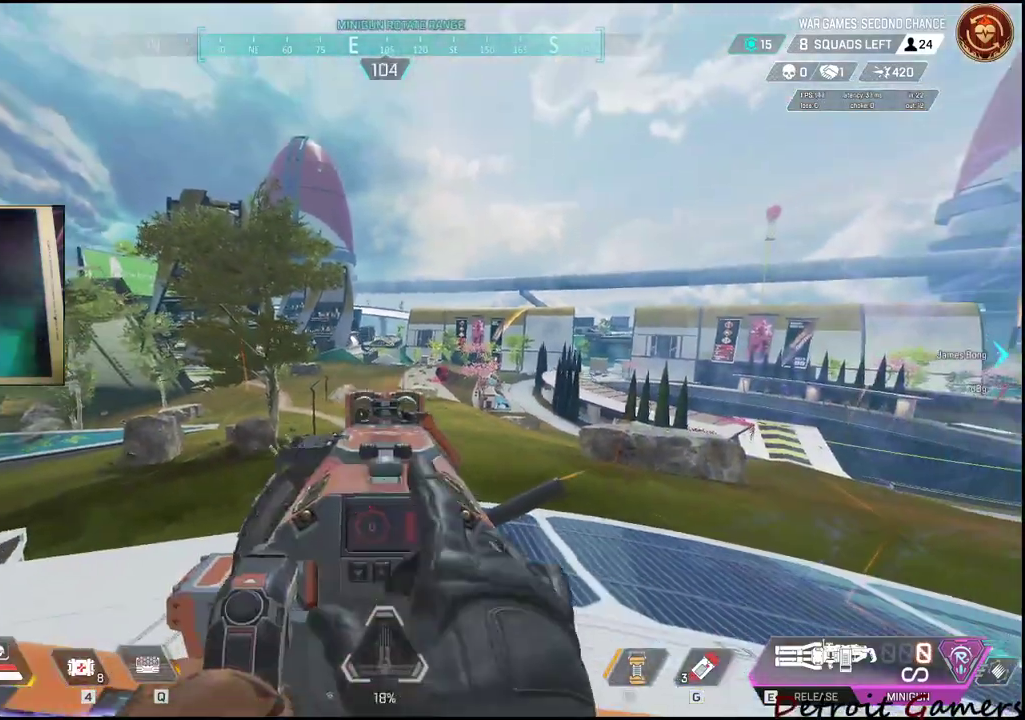
{"keys": [], "mouse": [], "events": []}
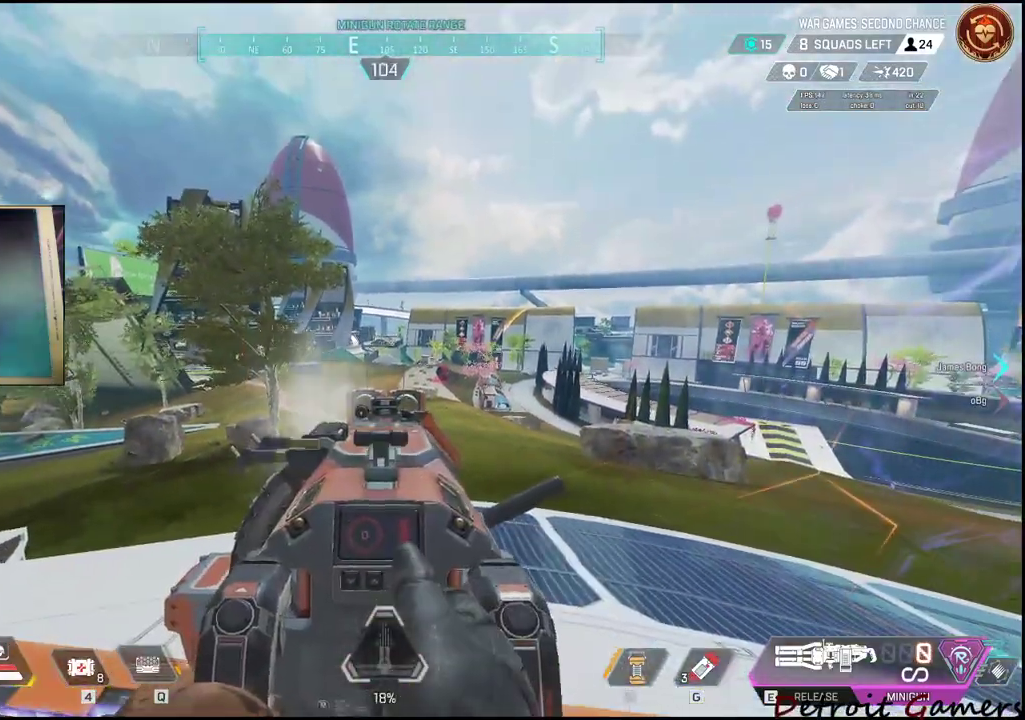
{"keys": [], "mouse": [], "events": [[200, "r", "down"], [300, "r", "up"]]}
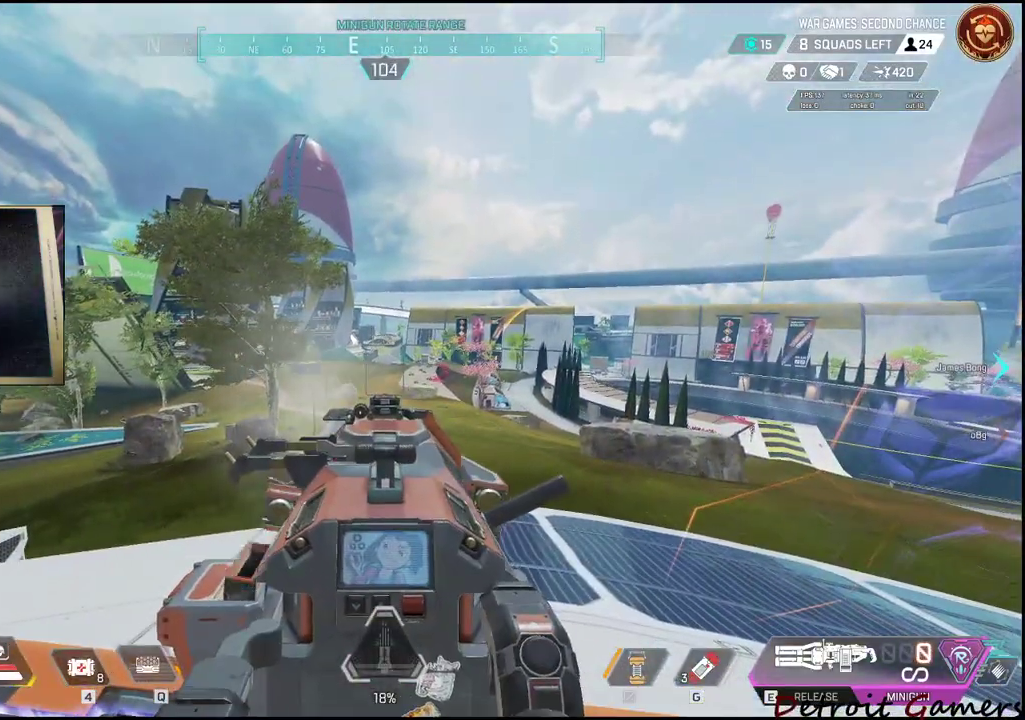
{"keys": [], "mouse": [], "events": []}
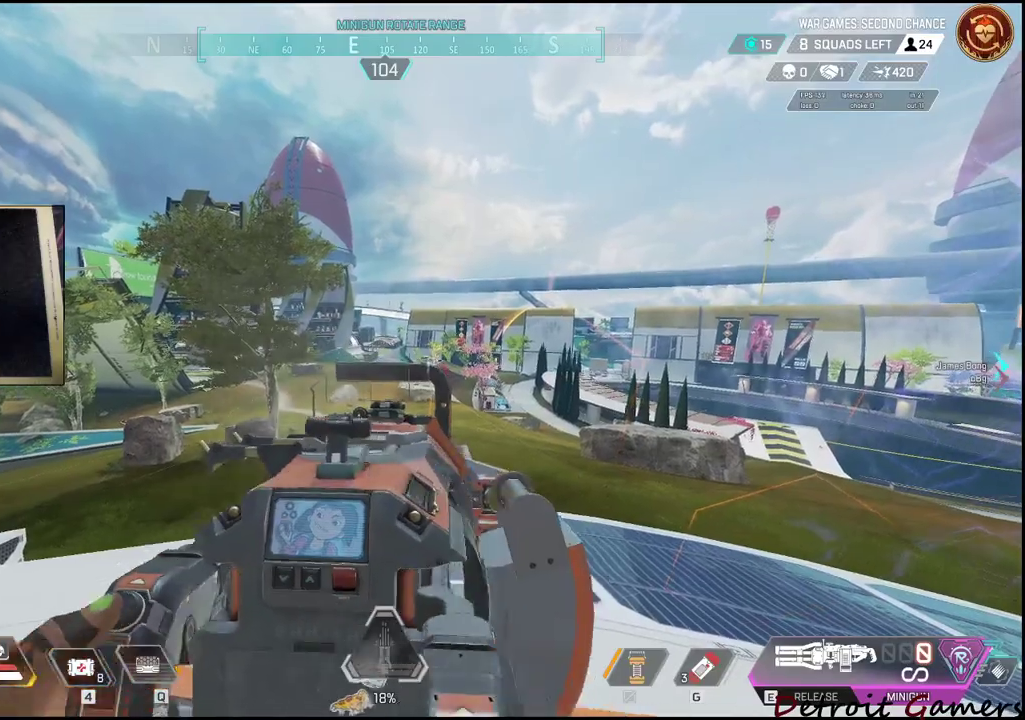
{"keys": [], "mouse": [], "events": []}
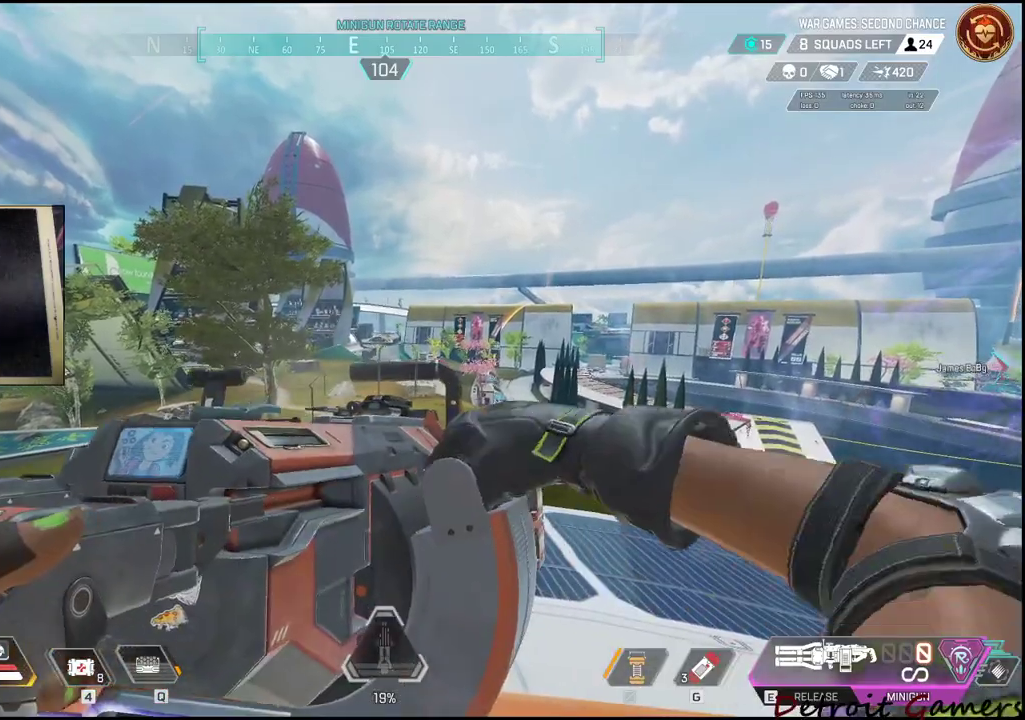
{"keys": [], "mouse": [], "events": []}
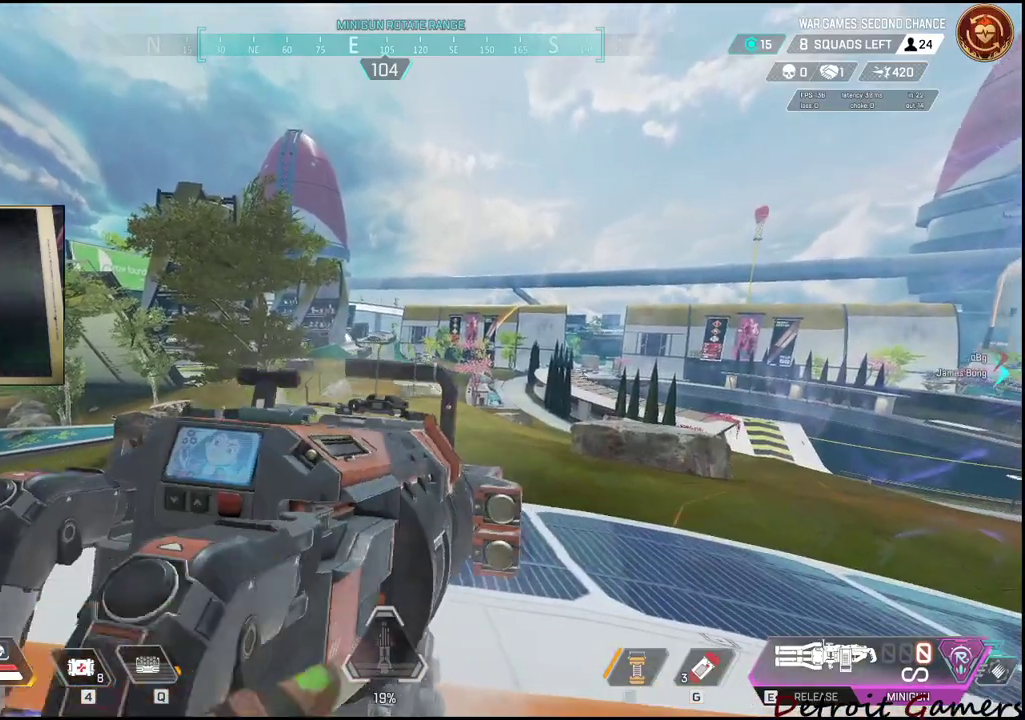
{"keys": ["e"], "mouse": [], "events": [[217, "e", "down"]]}
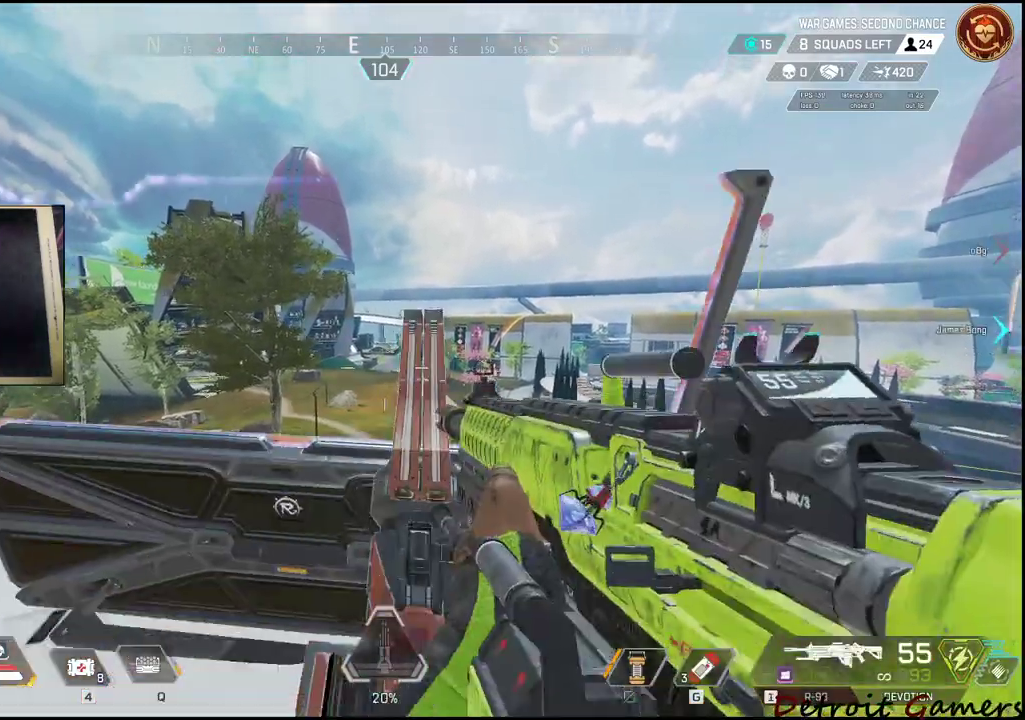
{"keys": ["d"], "mouse": [], "events": [[50, "s", "down"], [184, "e", "up"], [400, "d", "down"], [417, "s", "up"]]}
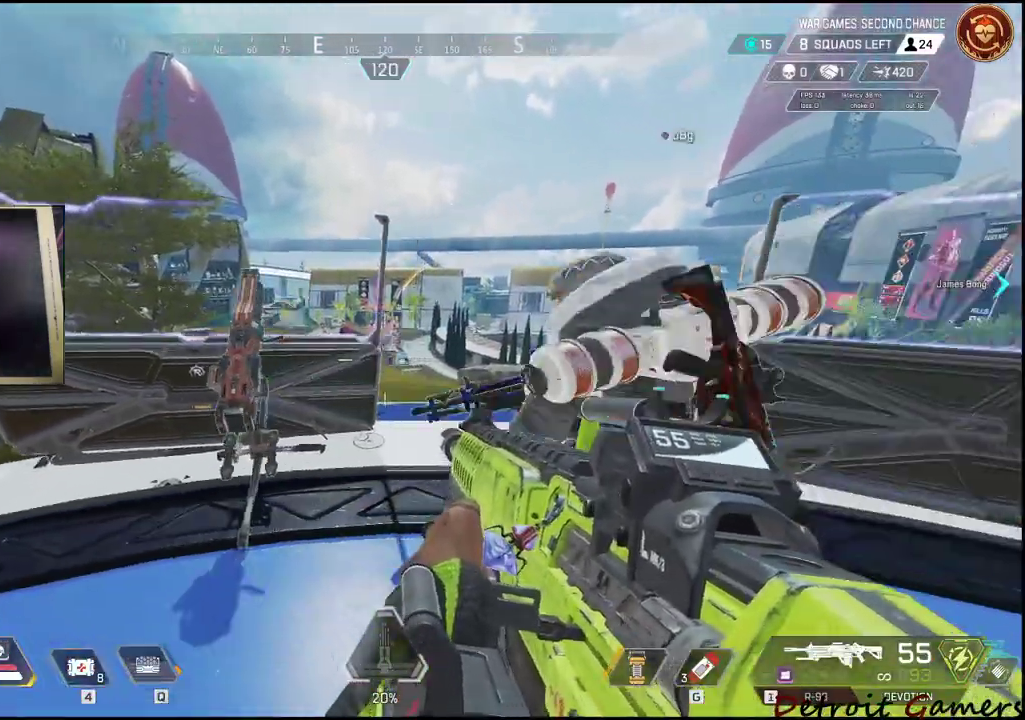
{"keys": ["w"], "mouse": [], "events": [[217, "w", "down"], [250, "a", "down"], [250, "d", "up"], [484, "a", "up"]]}
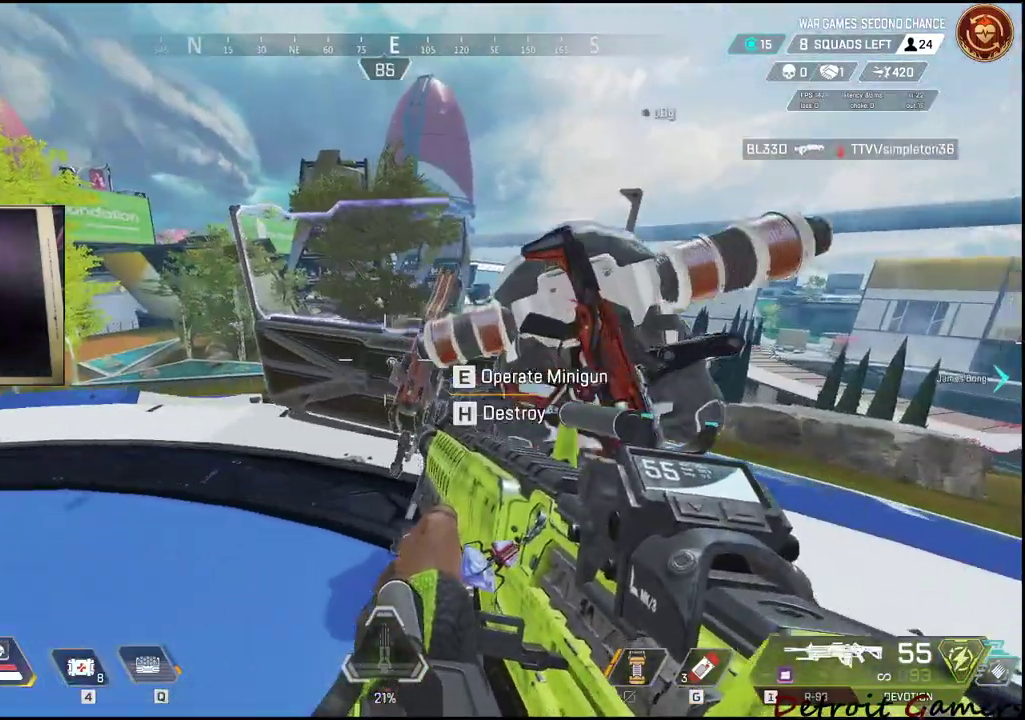
{"keys": [], "mouse": [], "events": [[34, "e", "down"], [267, "w", "up"], [467, "e", "up"]]}
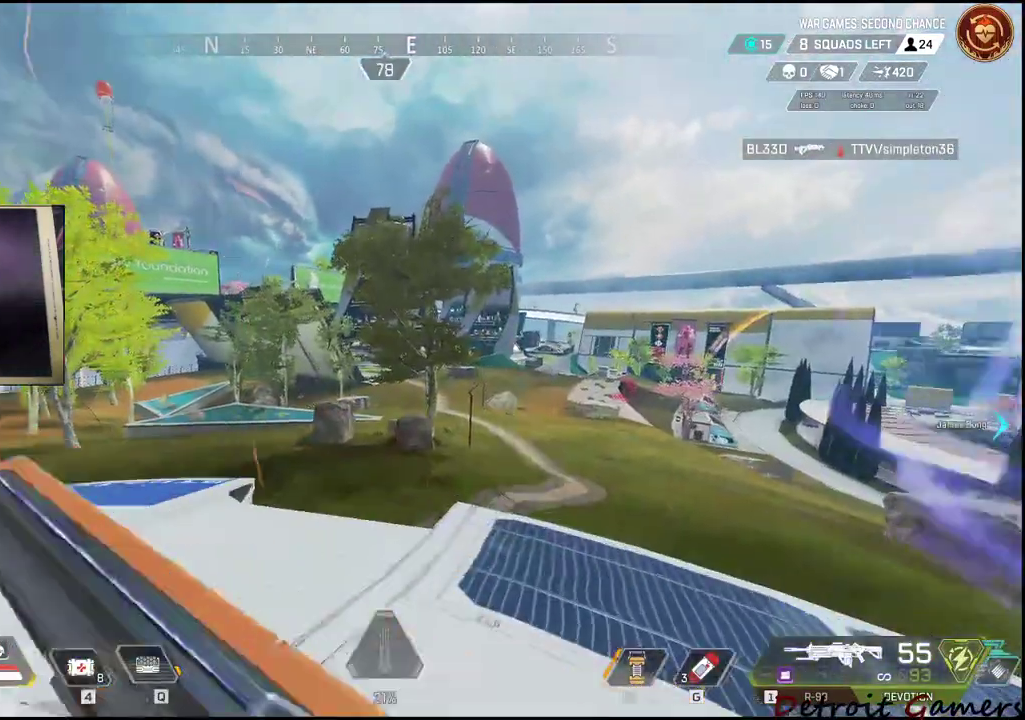
{"keys": [], "mouse": [], "events": []}
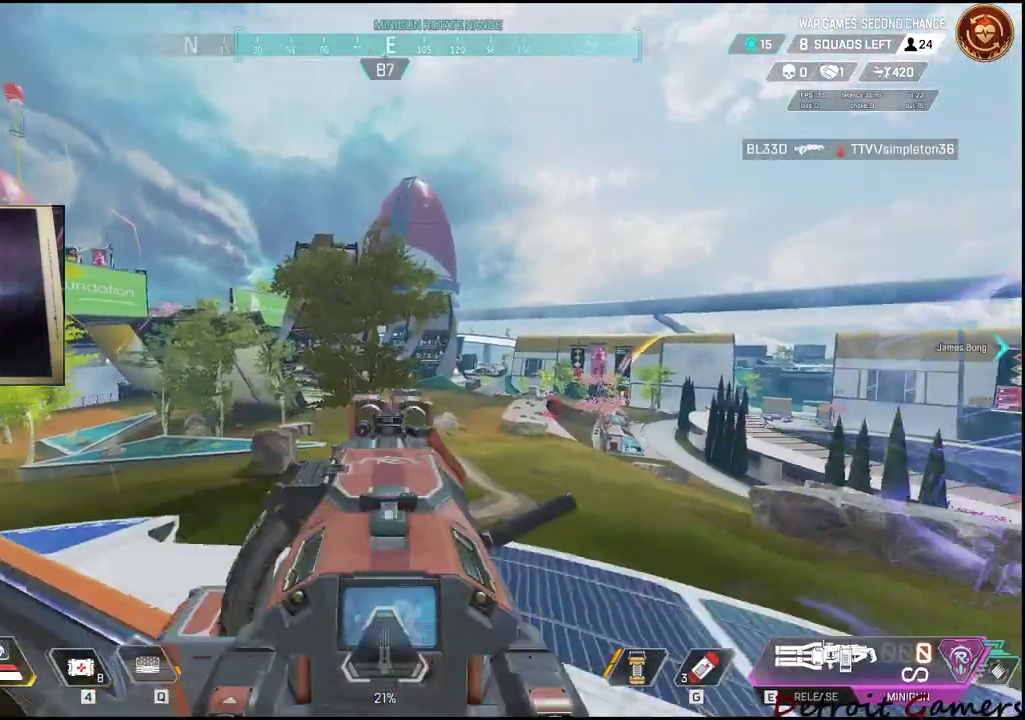
{"keys": ["r"], "mouse": [], "events": [[200, "r", "down"]]}
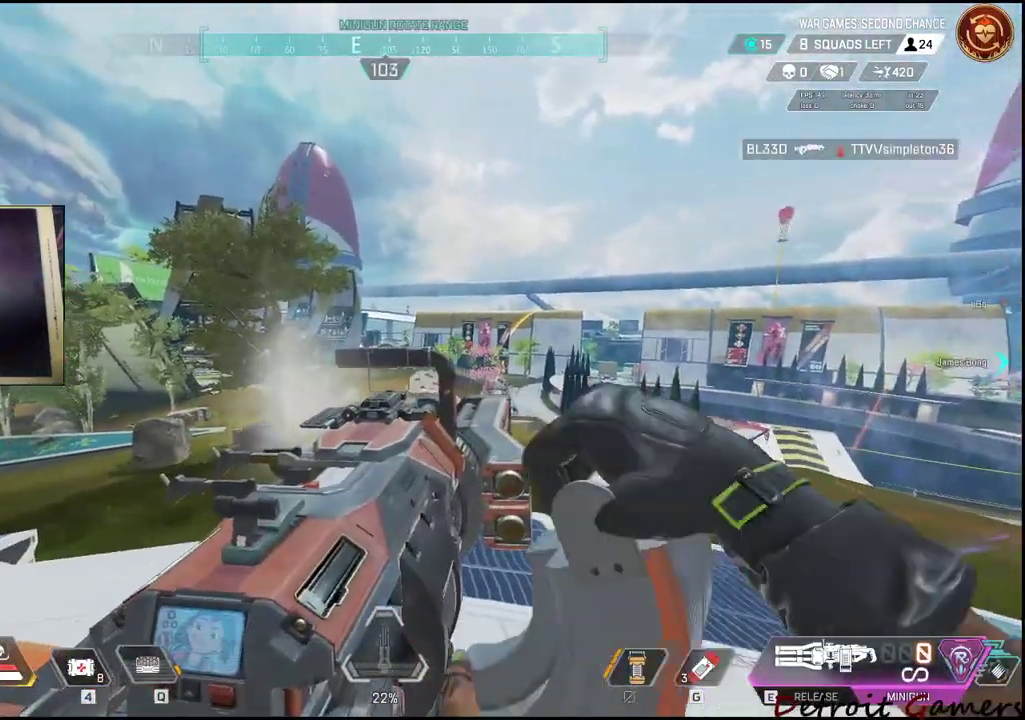
{"keys": [], "mouse": [], "events": [[34, "r", "up"], [367, "r", "down"], [500, "r", "up"]]}
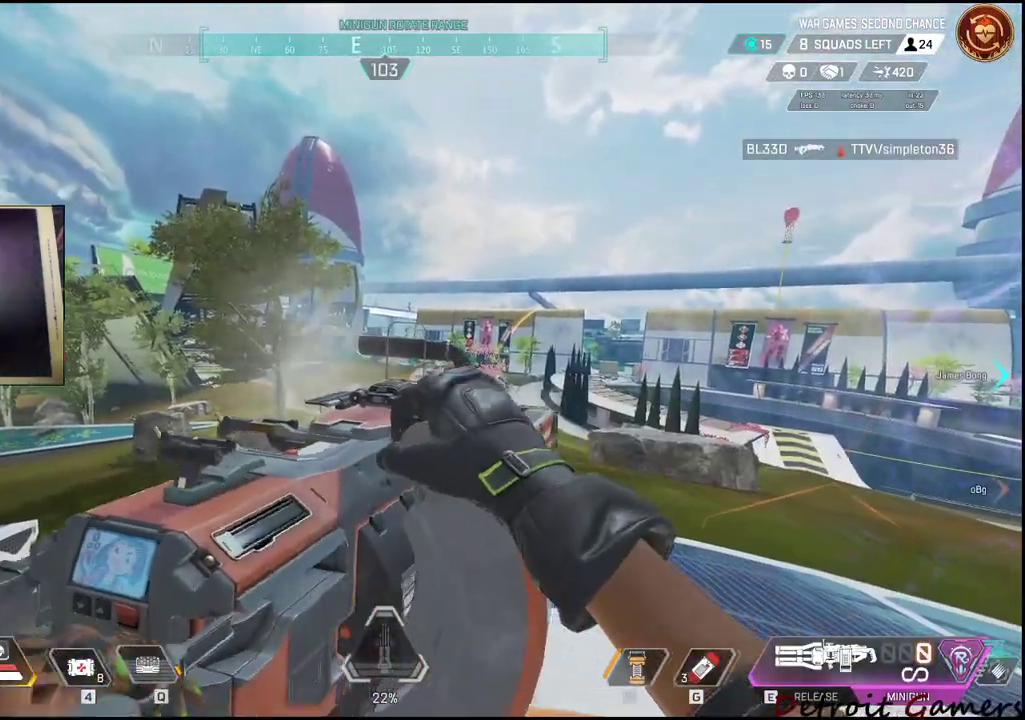
{"keys": ["r"], "mouse": [], "events": [[100, "r", "down"], [200, "r", "up"], [284, "r", "down"], [384, "r", "up"], [434, "r", "down"]]}
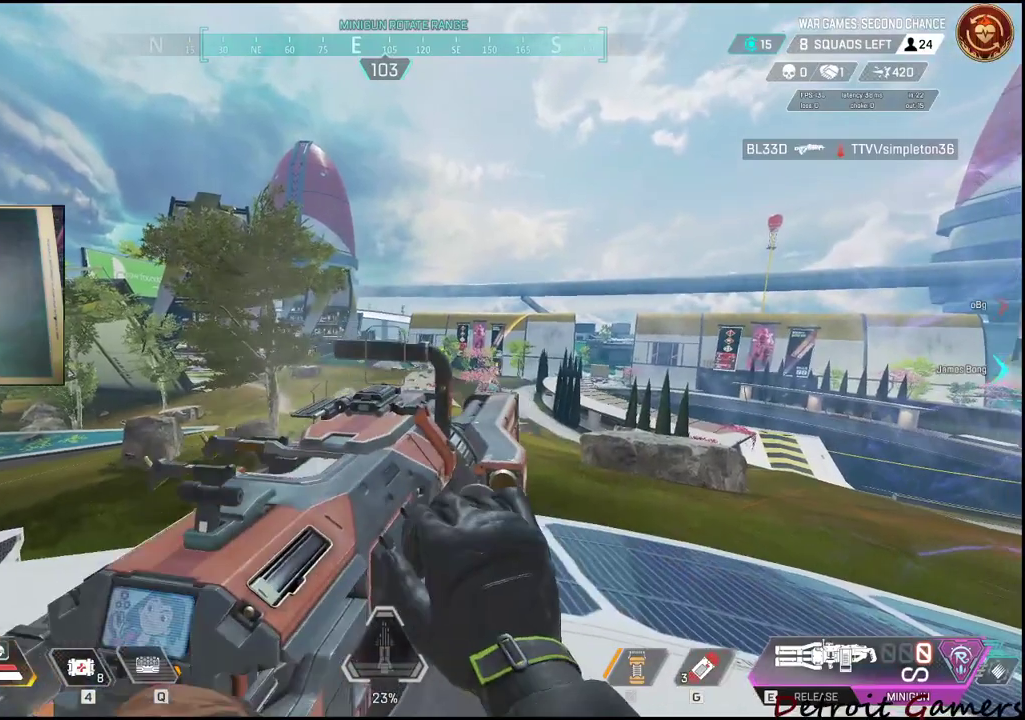
{"keys": ["r"], "mouse": [], "events": [[17, "r", "up"], [67, "r", "down"], [200, "r", "up"], [250, "r", "down"], [350, "r", "up"], [450, "r", "down"]]}
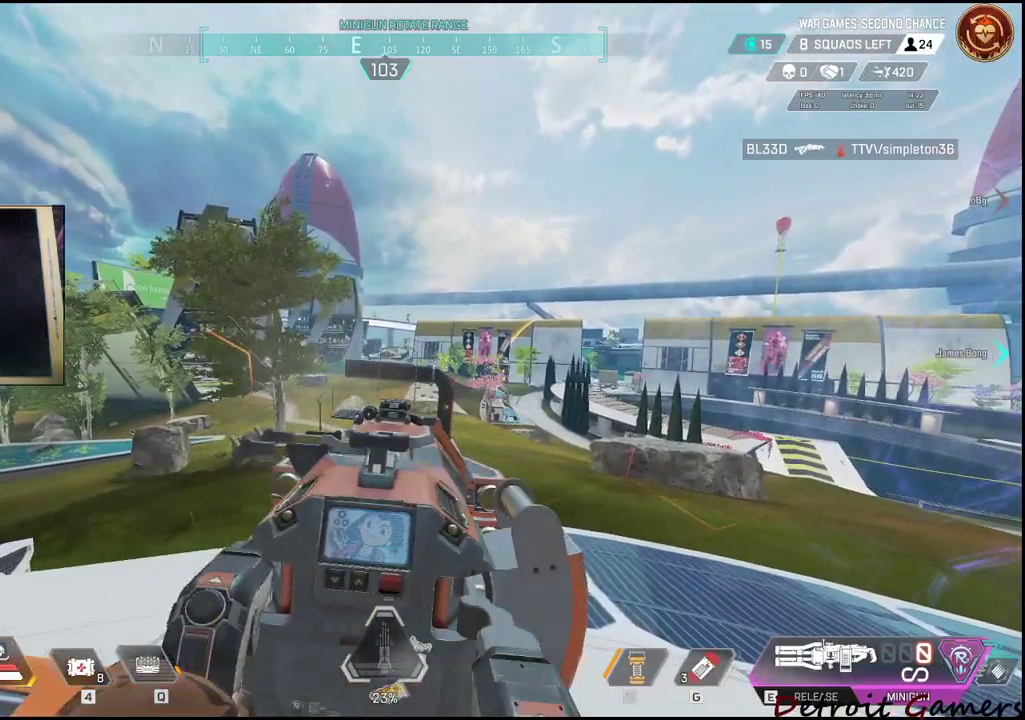
{"keys": ["r"], "mouse": [], "events": [[100, "r", "up"], [184, "r", "down"], [317, "r", "up"], [467, "r", "down"]]}
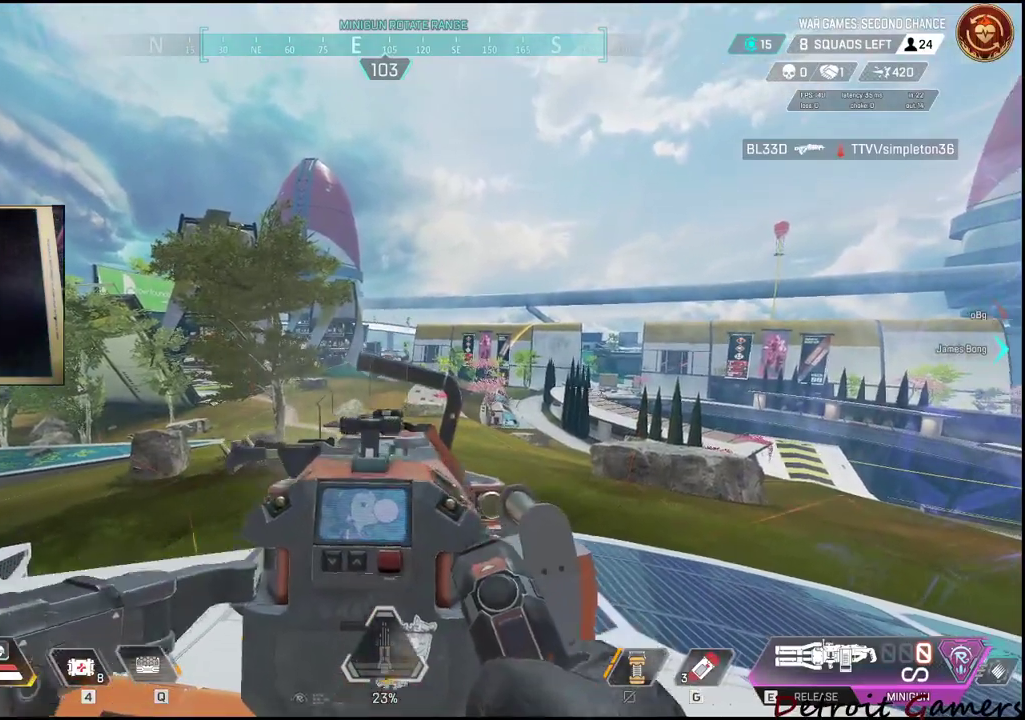
{"keys": [], "mouse": [], "events": [[100, "r", "up"]]}
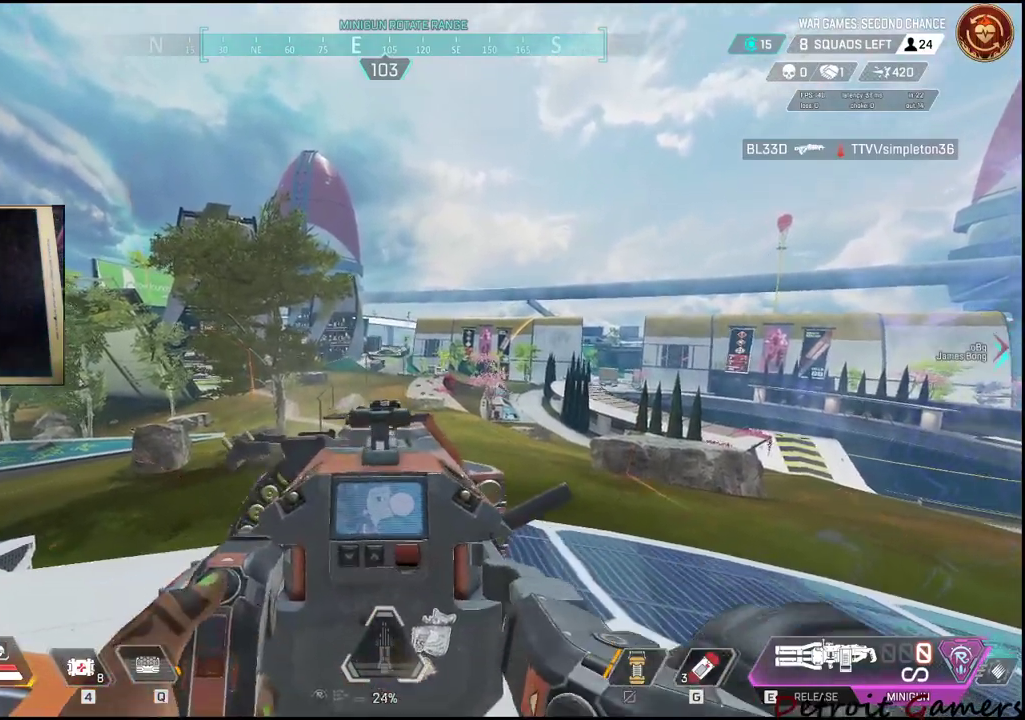
{"keys": [], "mouse": [], "events": []}
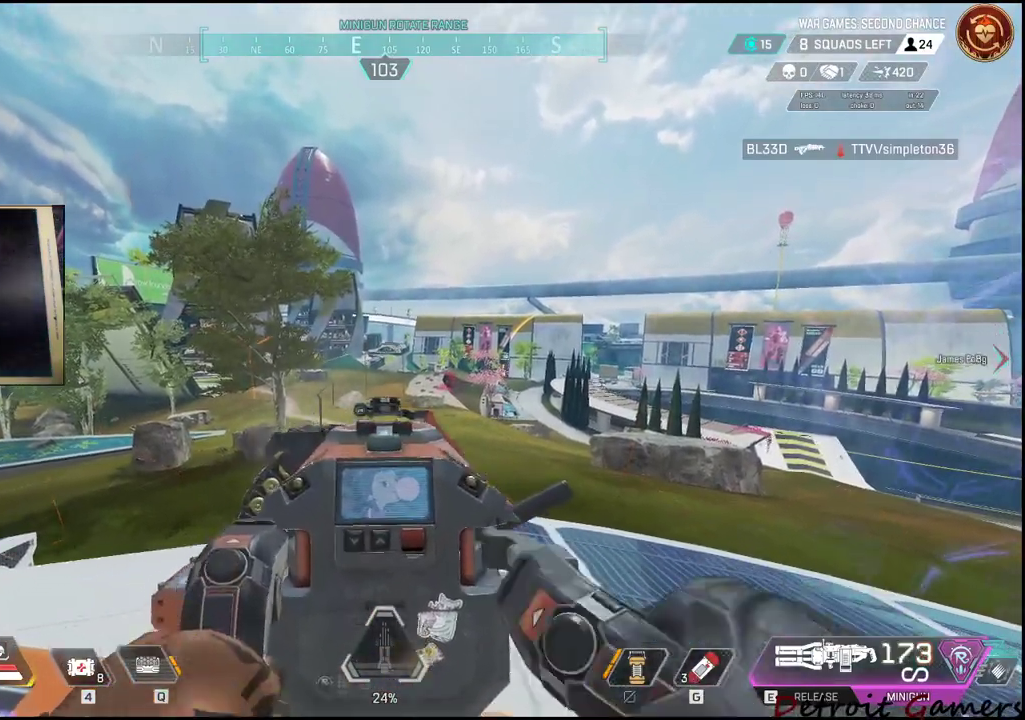
{"keys": [], "mouse": [], "events": []}
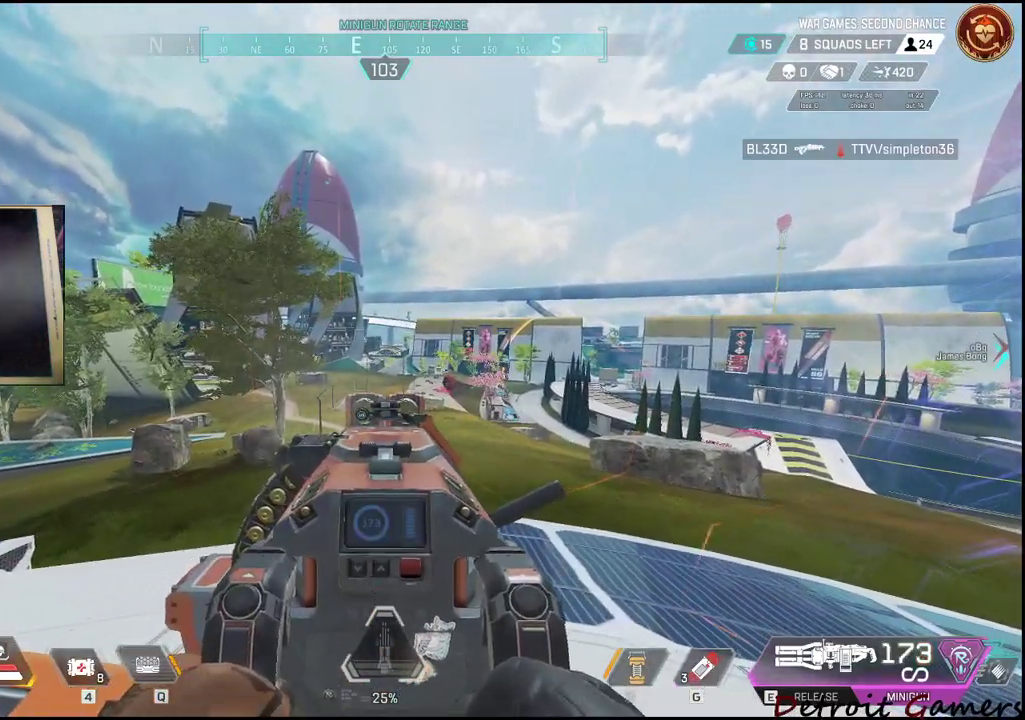
{"keys": ["s"], "mouse": [], "events": [[150, "e", "down"], [184, "s", "down"], [334, "e", "up"]]}
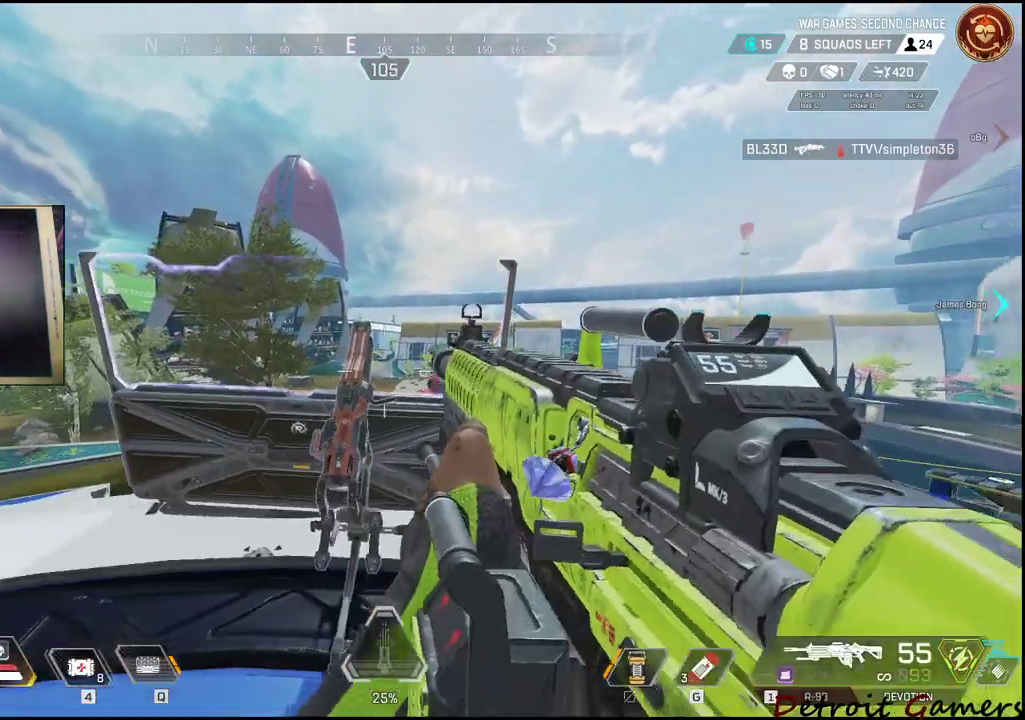
{"keys": ["a", "s"], "mouse": [], "events": [[167, "a", "down"]]}
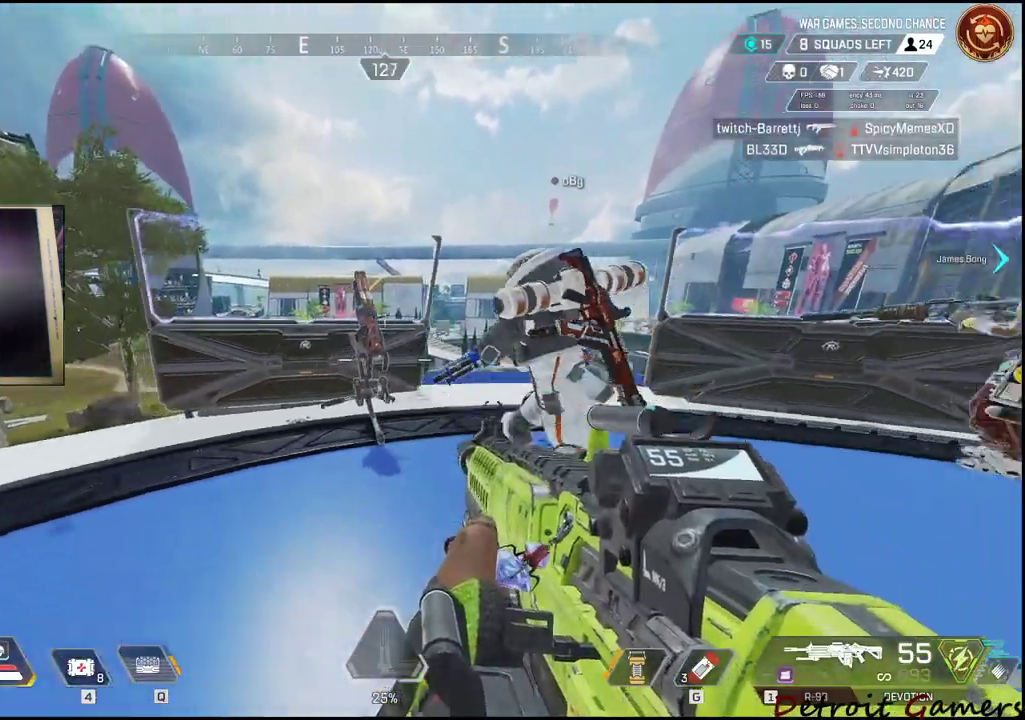
{"keys": ["d", "w"], "mouse": [], "events": [[184, "a", "up"], [184, "s", "up"], [234, "d", "down"], [467, "w", "down"]]}
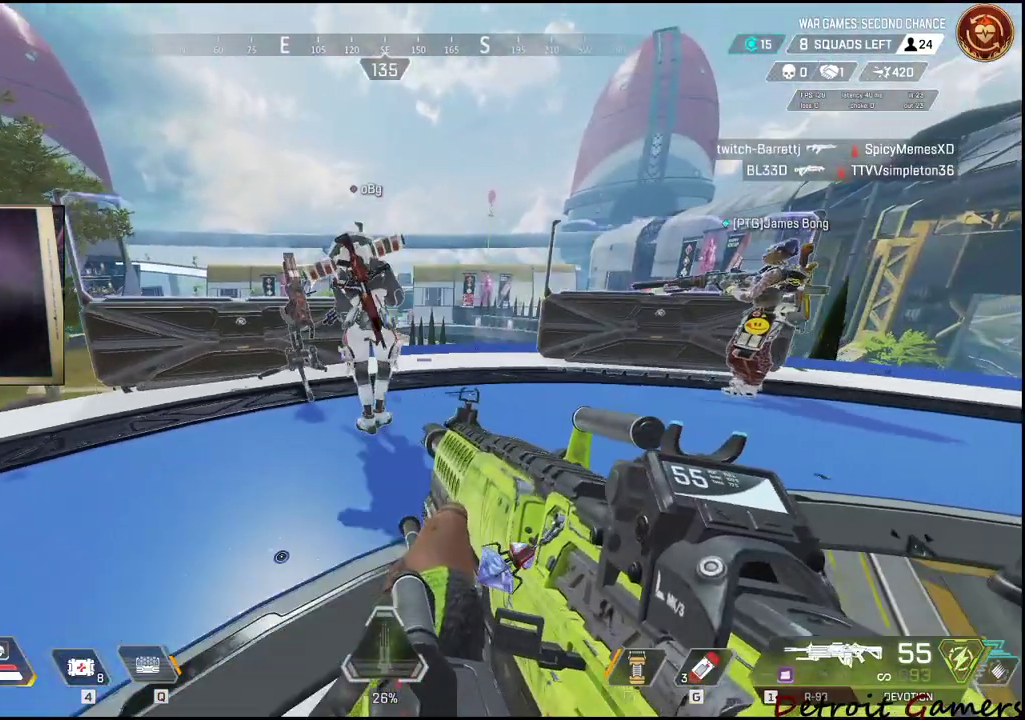
{"keys": ["d"], "mouse": [], "events": [[384, "w", "up"]]}